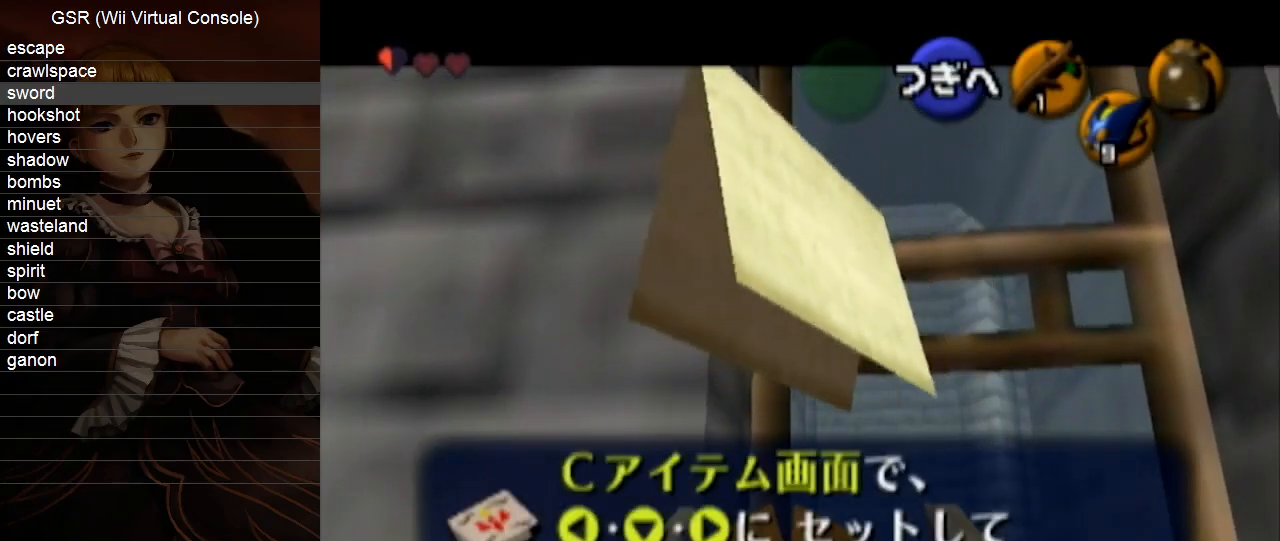
Gameplay with a controller (Nintendo layout); each line is a JSON object with the inputs held at the frame after it. "events" lists button and stick changes between this image and that frame as [ms after this image, input, new state], when the widget could be followed in between. Not read: L3 R3.
{"buttons": [], "left_stick": "up-left", "right_stick": "center", "events": [[17, "B", "down"], [50, "B", "up"], [83, "B", "down"], [117, "B", "up"], [133, "B", "down"], [200, "B", "up"], [233, "B", "down"], [267, "B", "up"]]}
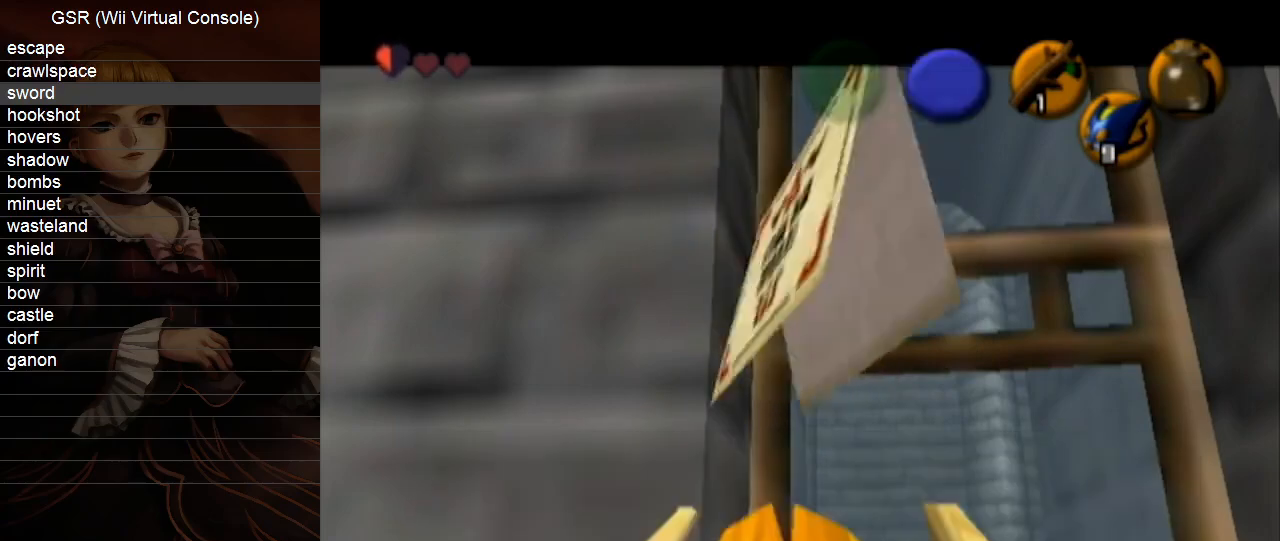
{"buttons": [], "left_stick": "up-left", "right_stick": "center", "events": []}
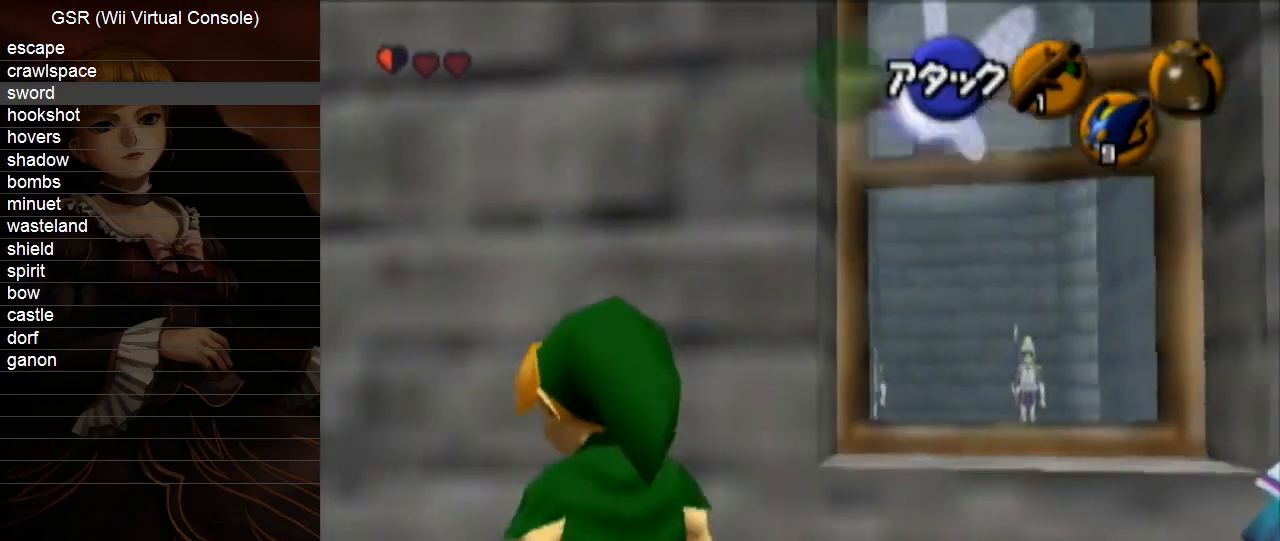
{"buttons": [], "left_stick": "up", "right_stick": "center", "events": [[200, "left_stick", "up"]]}
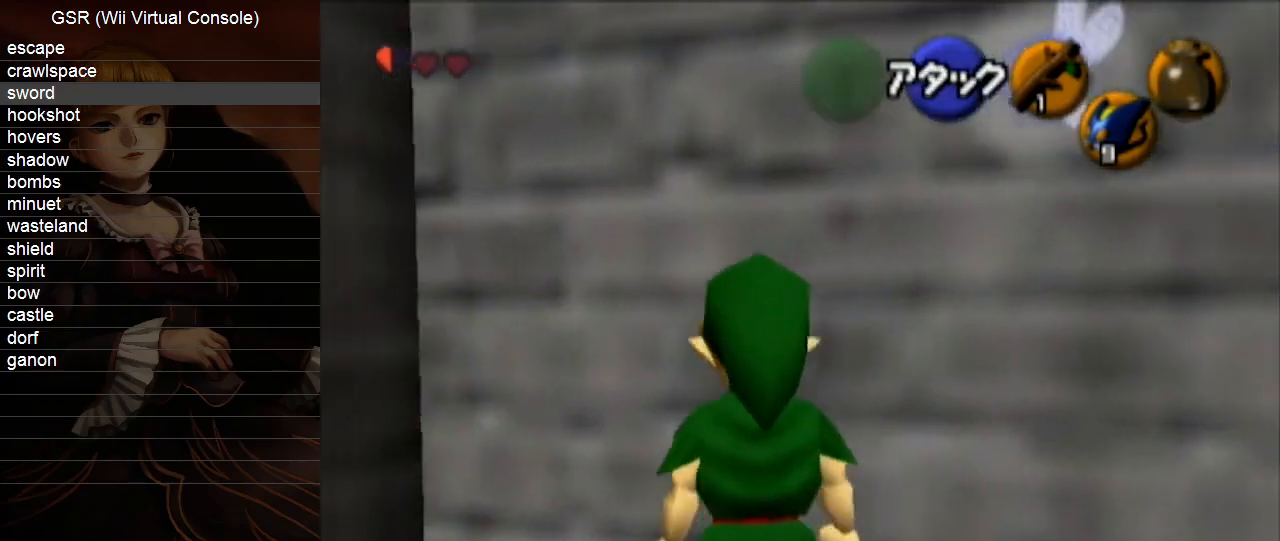
{"buttons": ["L1"], "left_stick": "center", "right_stick": "center", "events": [[417, "L1", "down"], [450, "left_stick", "center"]]}
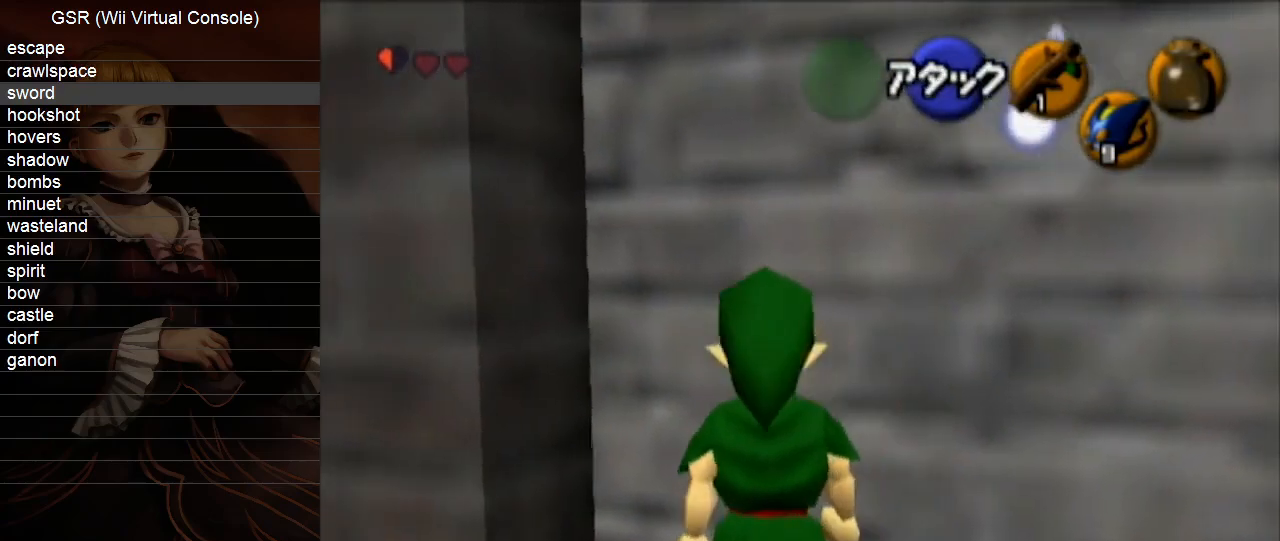
{"buttons": [], "left_stick": "center", "right_stick": "center", "events": [[117, "left_stick", "down"], [200, "A", "down"], [267, "left_stick", "center"], [300, "A", "up"], [483, "L1", "up"]]}
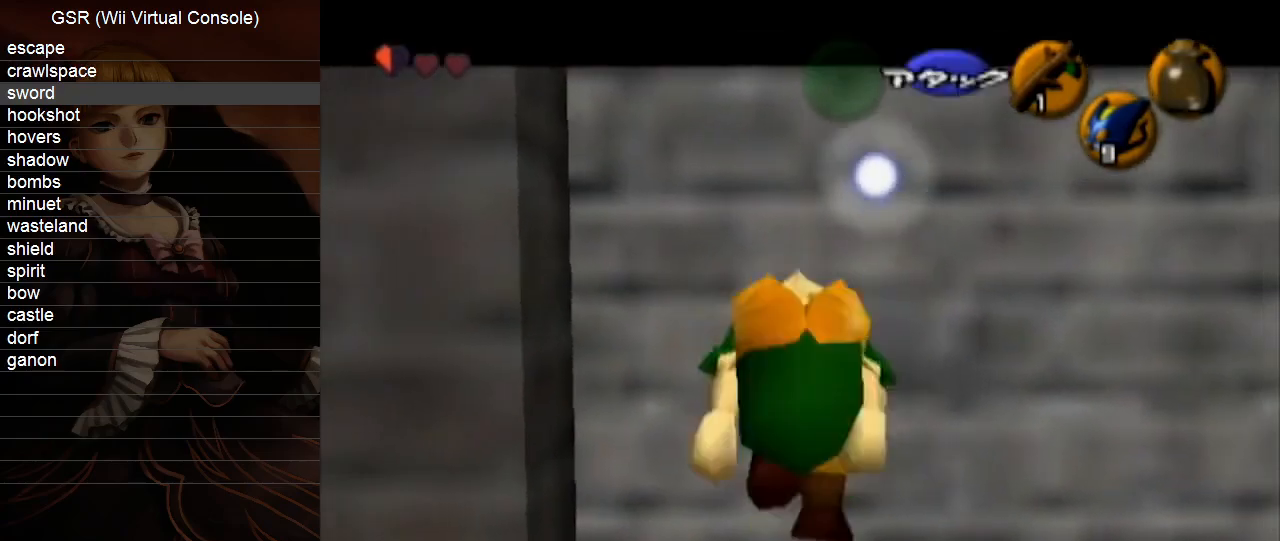
{"buttons": [], "left_stick": "center", "right_stick": "center", "events": [[100, "Z", "down"], [233, "Z", "up"]]}
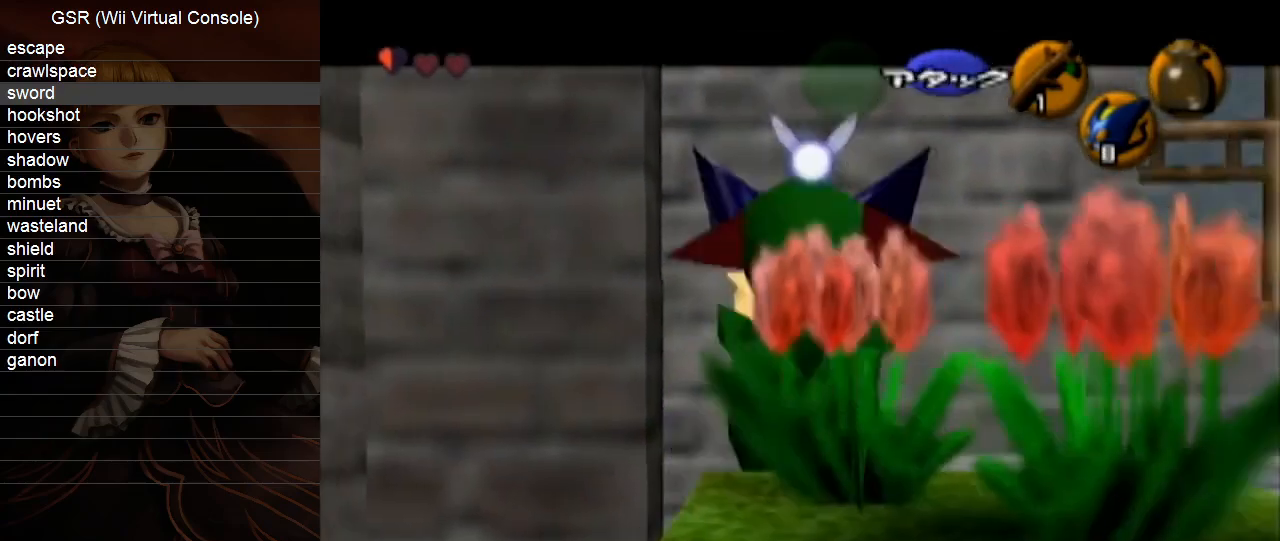
{"buttons": [], "left_stick": "center", "right_stick": "center", "events": []}
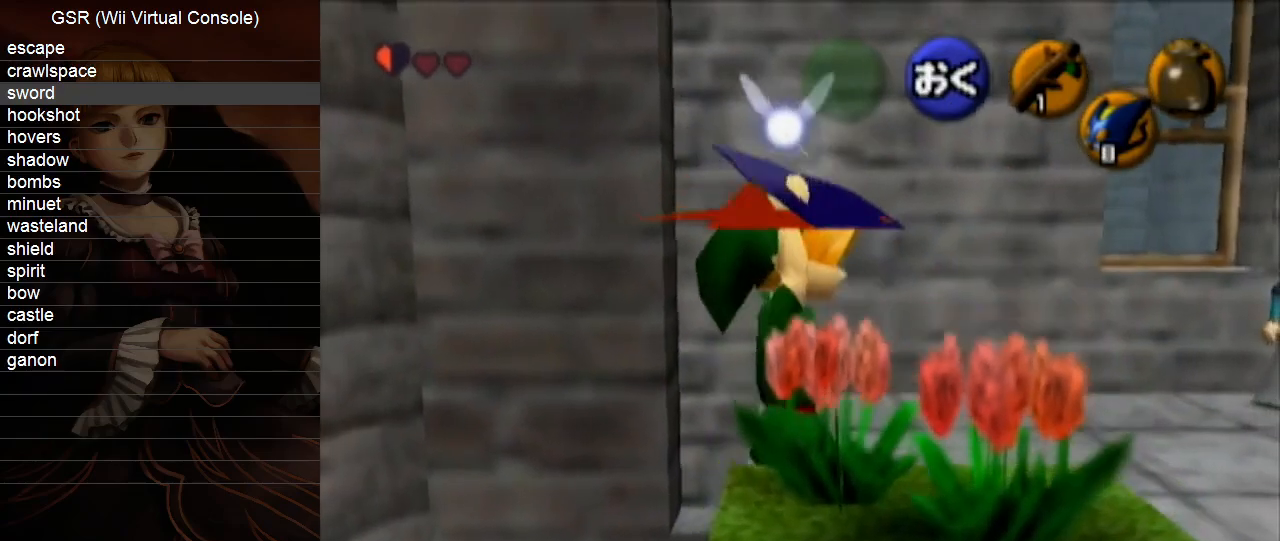
{"buttons": ["L1"], "left_stick": "center", "right_stick": "center", "events": [[117, "L1", "down"]]}
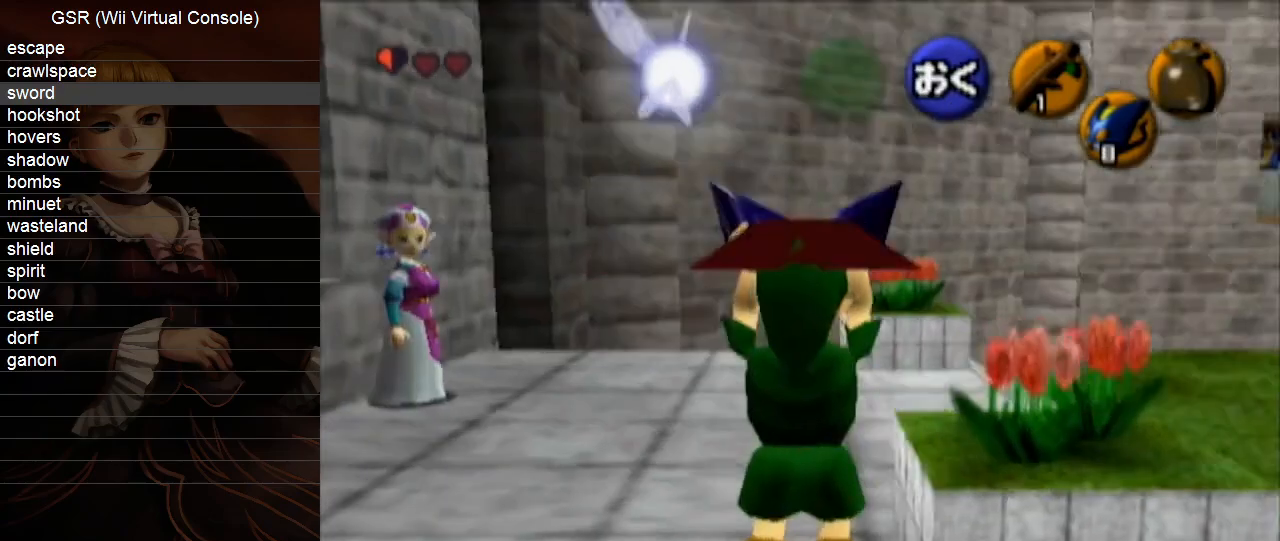
{"buttons": ["L1"], "left_stick": "center", "right_stick": "center", "events": []}
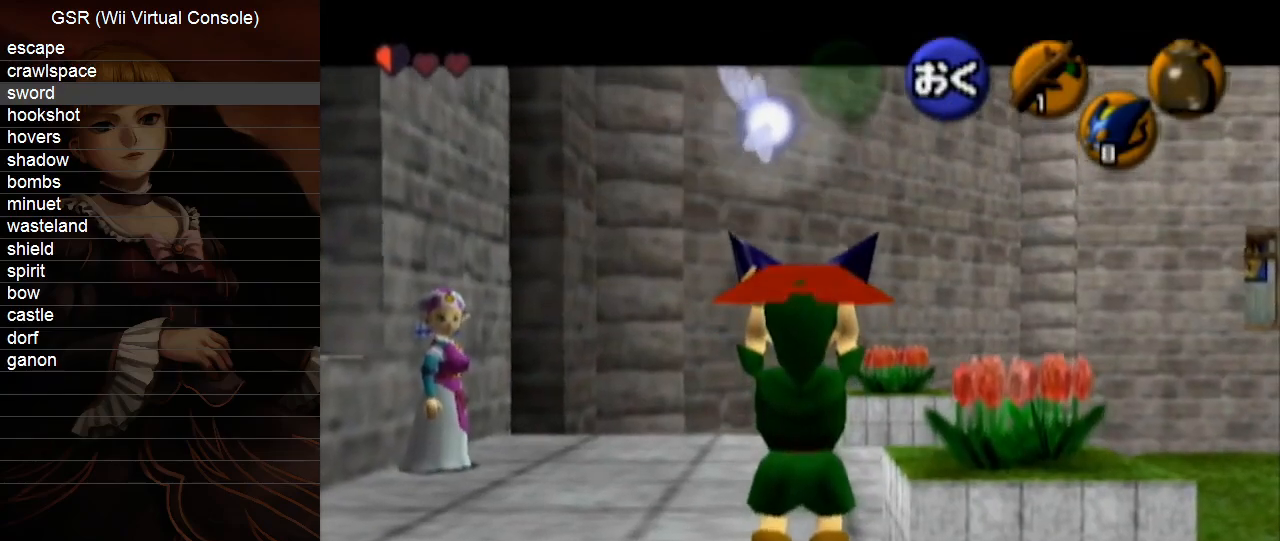
{"buttons": ["L1"], "left_stick": "center", "right_stick": "center", "events": [[83, "START", "down"], [200, "START", "up"]]}
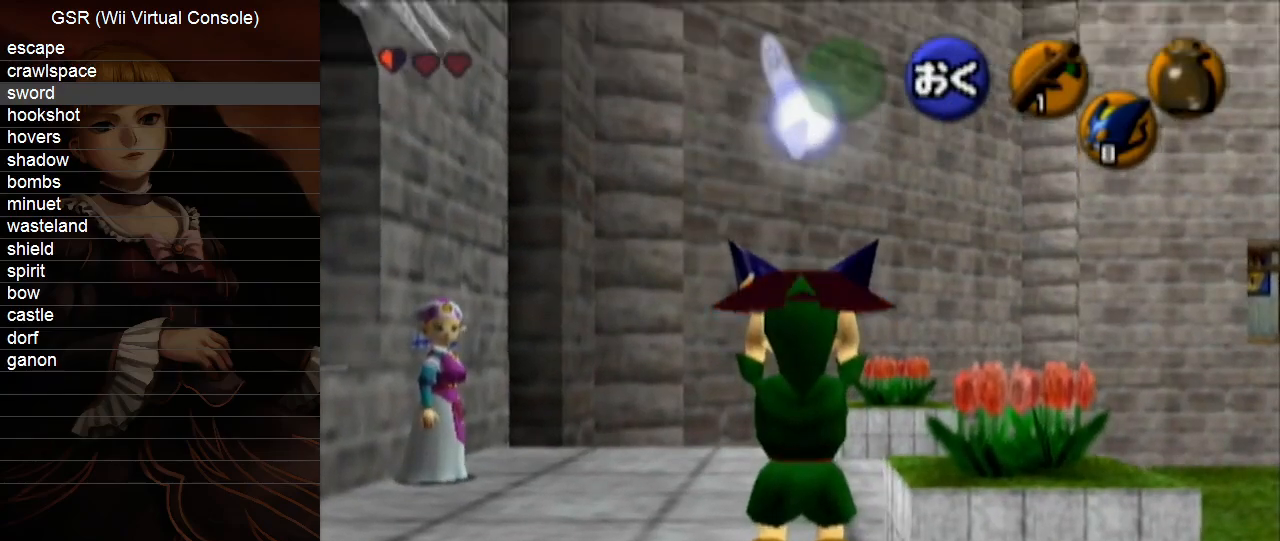
{"buttons": ["L1"], "left_stick": "center", "right_stick": "center", "events": []}
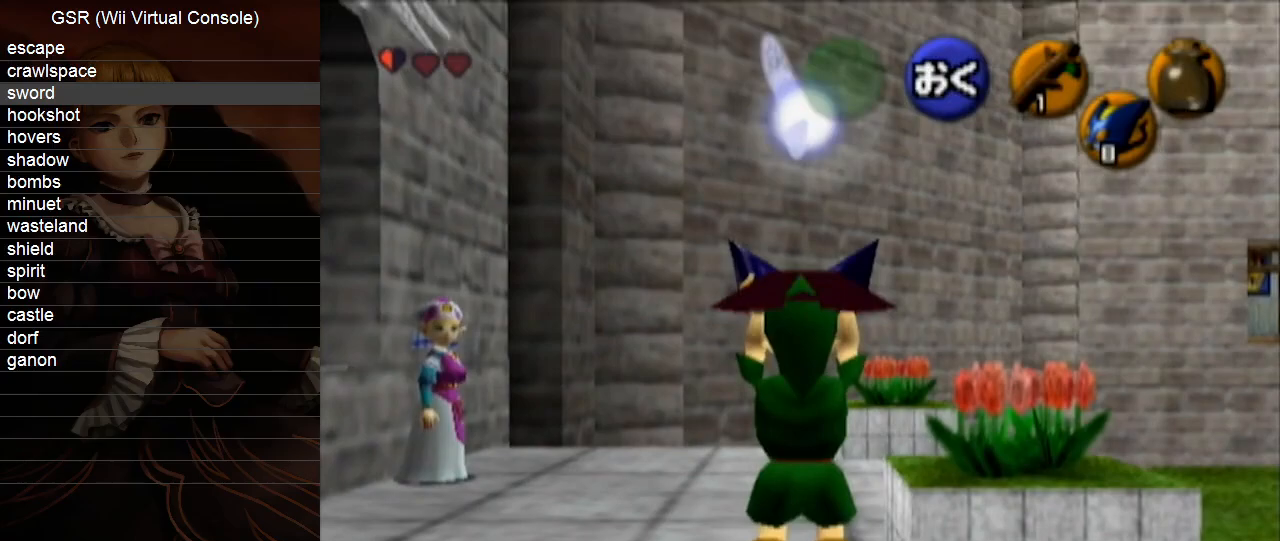
{"buttons": ["L1"], "left_stick": "center", "right_stick": "center", "events": []}
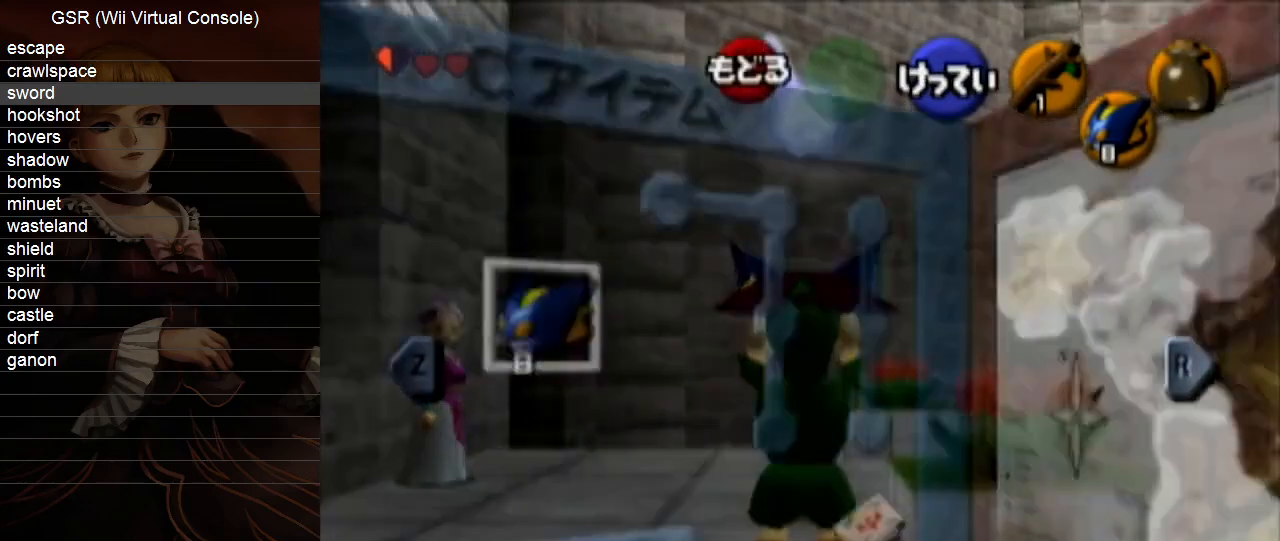
{"buttons": ["L1"], "left_stick": "center", "right_stick": "center", "events": [[83, "START", "down"], [200, "START", "up"]]}
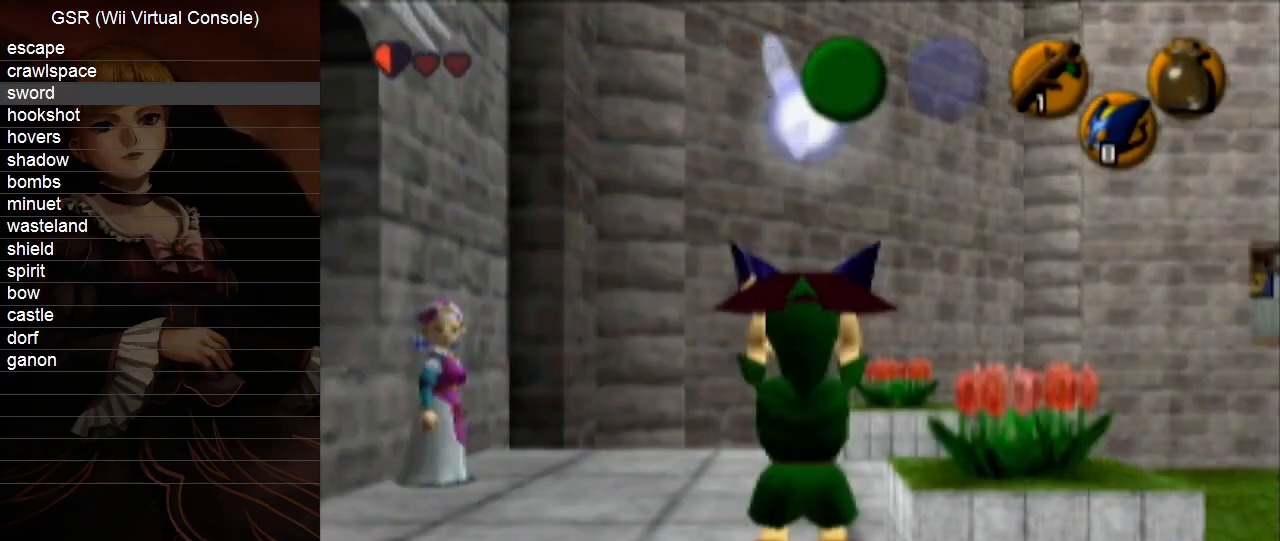
{"buttons": ["L1"], "left_stick": "center", "right_stick": "center", "events": [[267, "START", "down"], [383, "START", "up"]]}
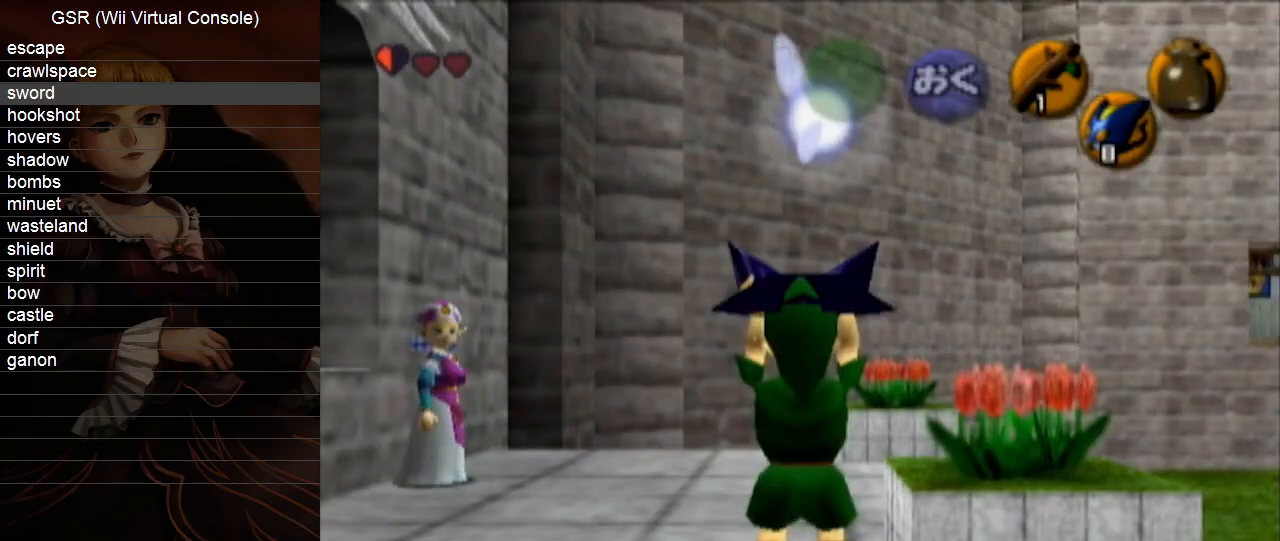
{"buttons": ["L1"], "left_stick": "right", "right_stick": "center", "events": [[50, "left_stick", "right"]]}
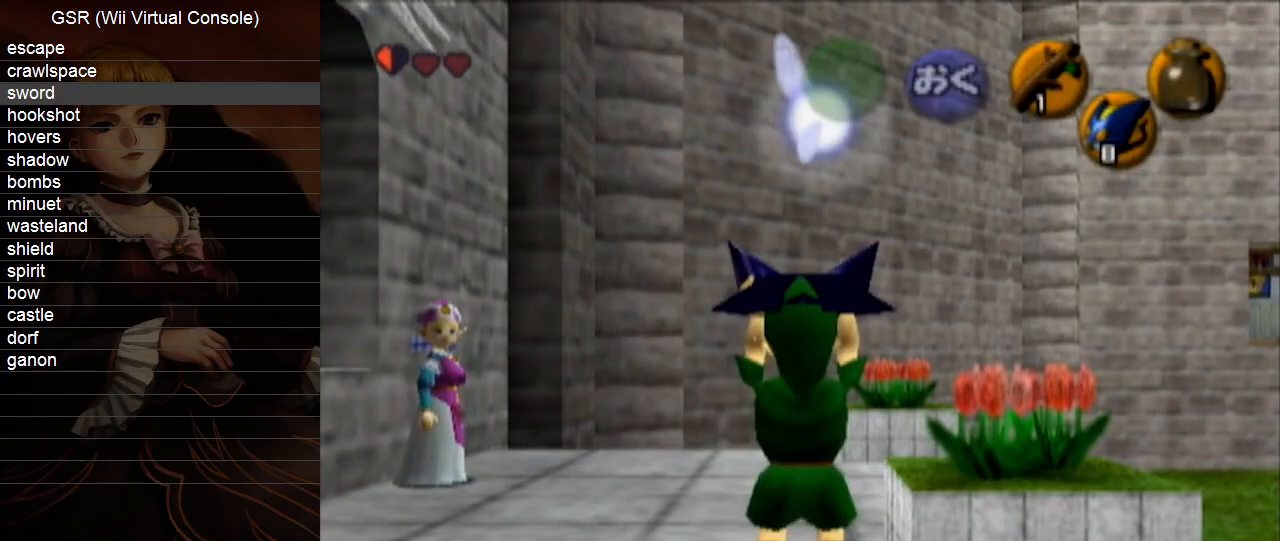
{"buttons": ["L1"], "left_stick": "right", "right_stick": "center", "events": []}
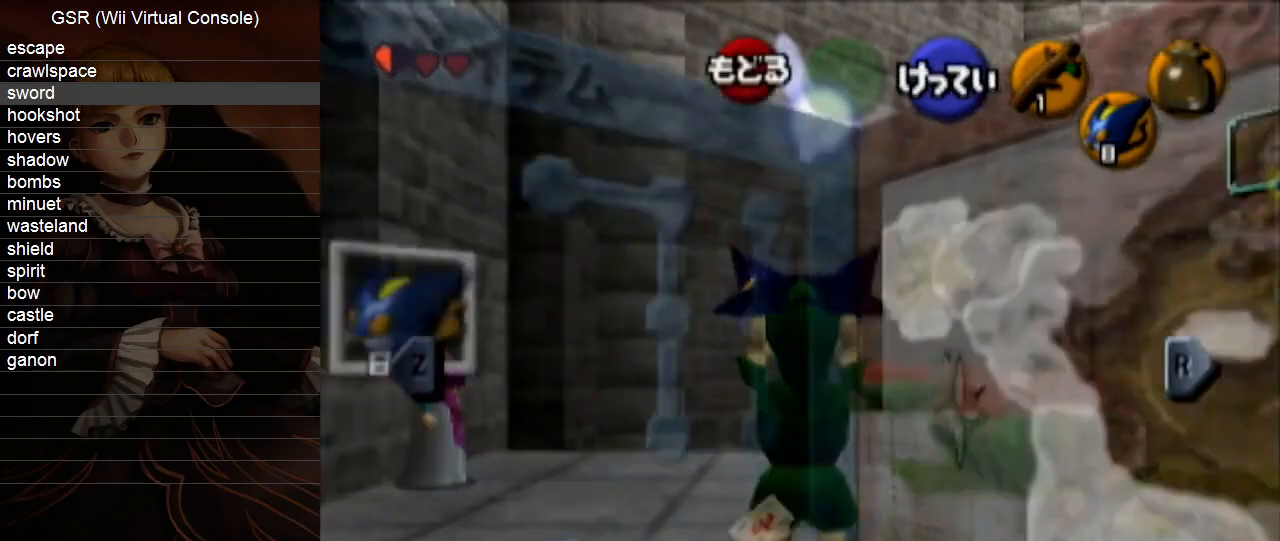
{"buttons": ["L1"], "left_stick": "right", "right_stick": "center", "events": [[167, "START", "down"], [267, "START", "up"]]}
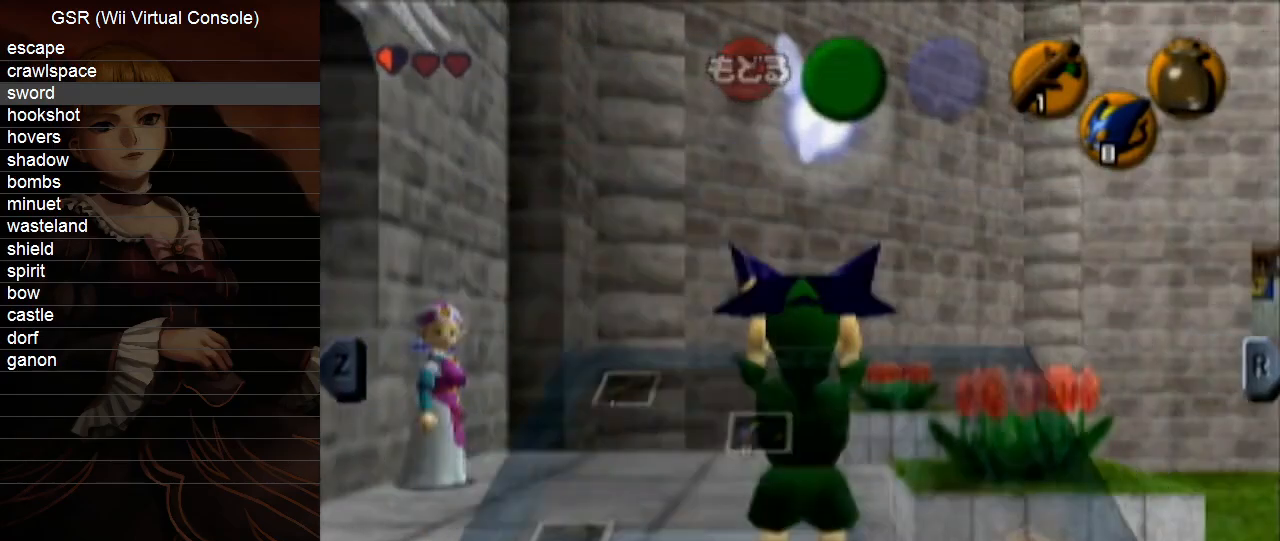
{"buttons": ["L1"], "left_stick": "right", "right_stick": "center", "events": []}
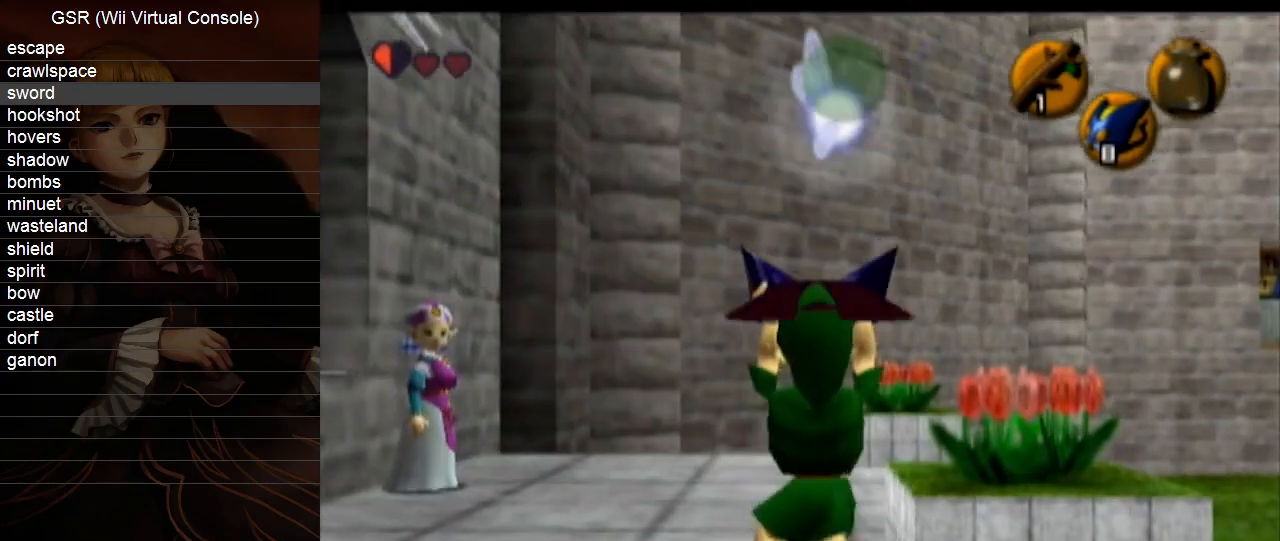
{"buttons": ["L1"], "left_stick": "right", "right_stick": "center", "events": []}
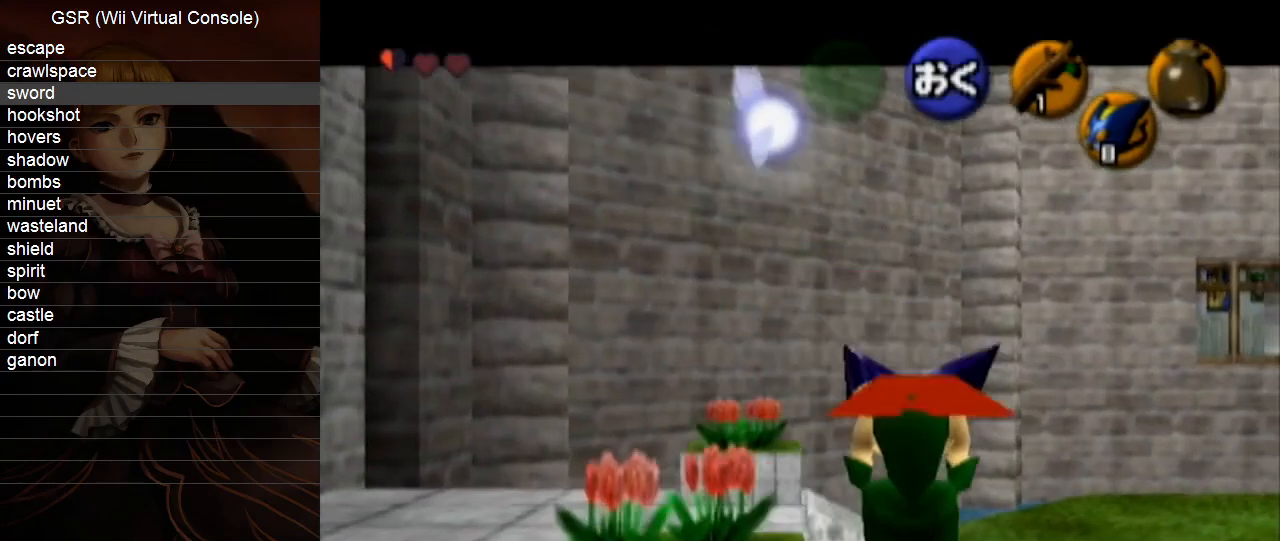
{"buttons": ["L1"], "left_stick": "right", "right_stick": "center", "events": []}
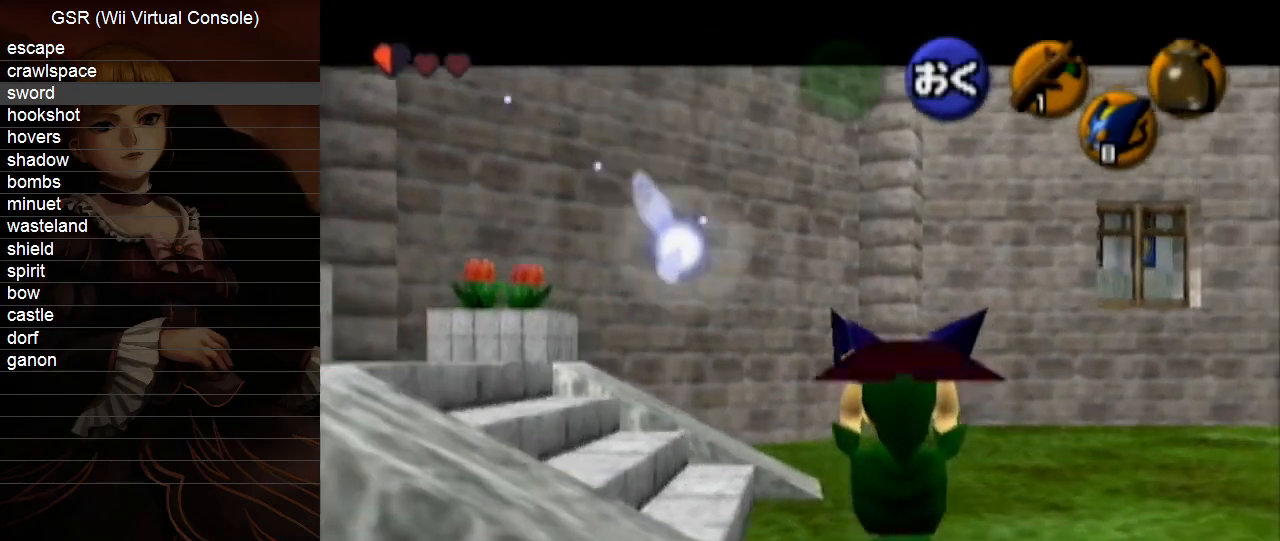
{"buttons": ["L1"], "left_stick": "right", "right_stick": "center", "events": []}
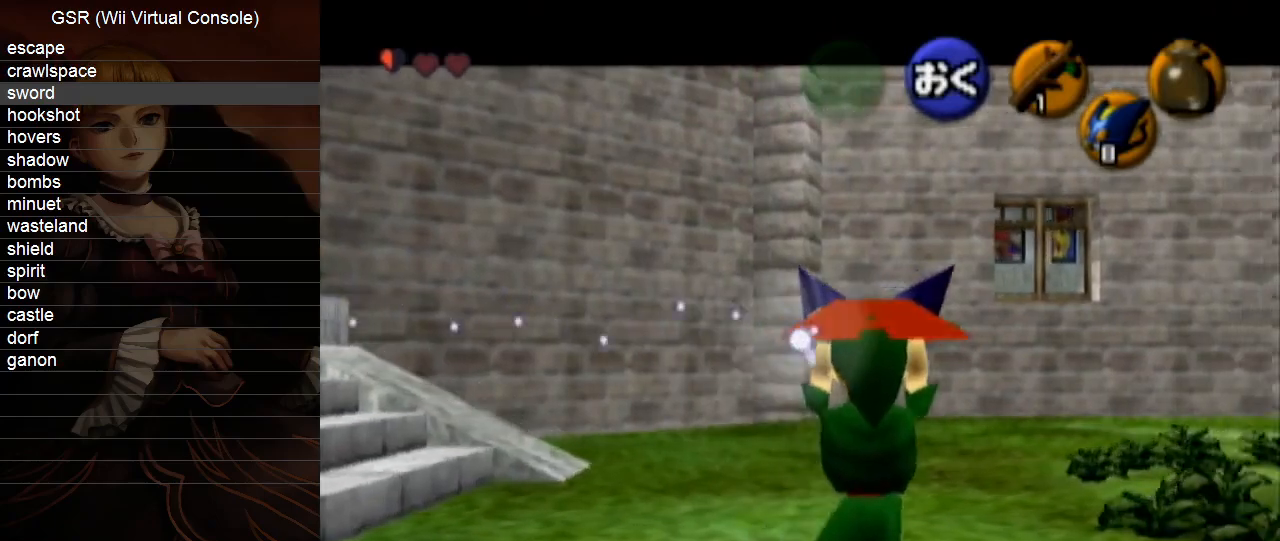
{"buttons": ["L1"], "left_stick": "right", "right_stick": "center", "events": []}
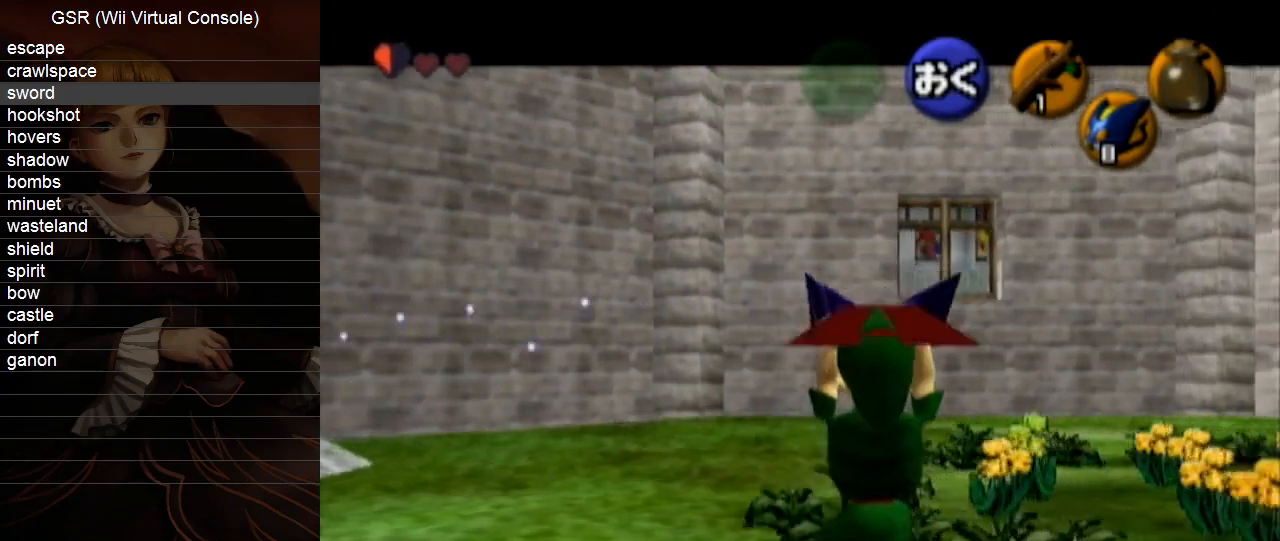
{"buttons": ["L1"], "left_stick": "right", "right_stick": "center", "events": []}
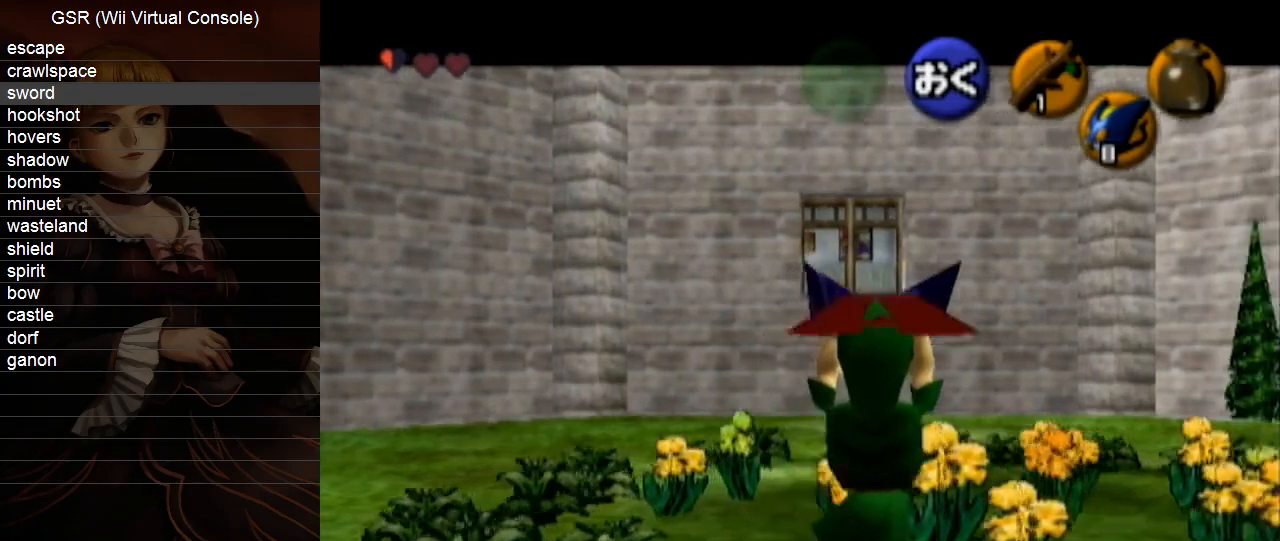
{"buttons": ["L1"], "left_stick": "right", "right_stick": "center", "events": []}
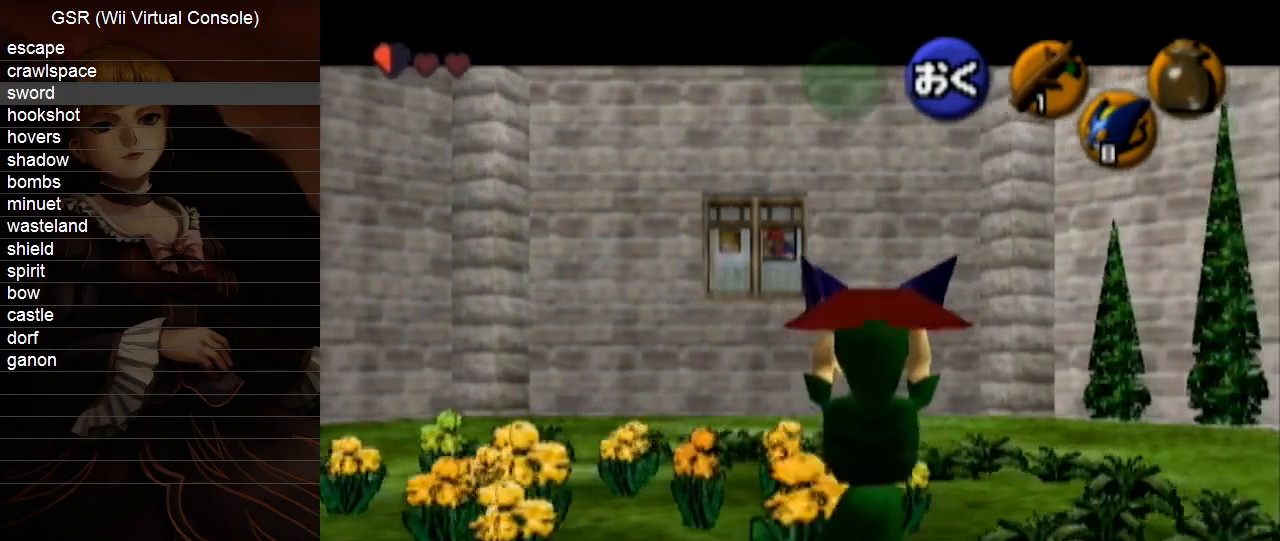
{"buttons": ["L1"], "left_stick": "right", "right_stick": "center", "events": []}
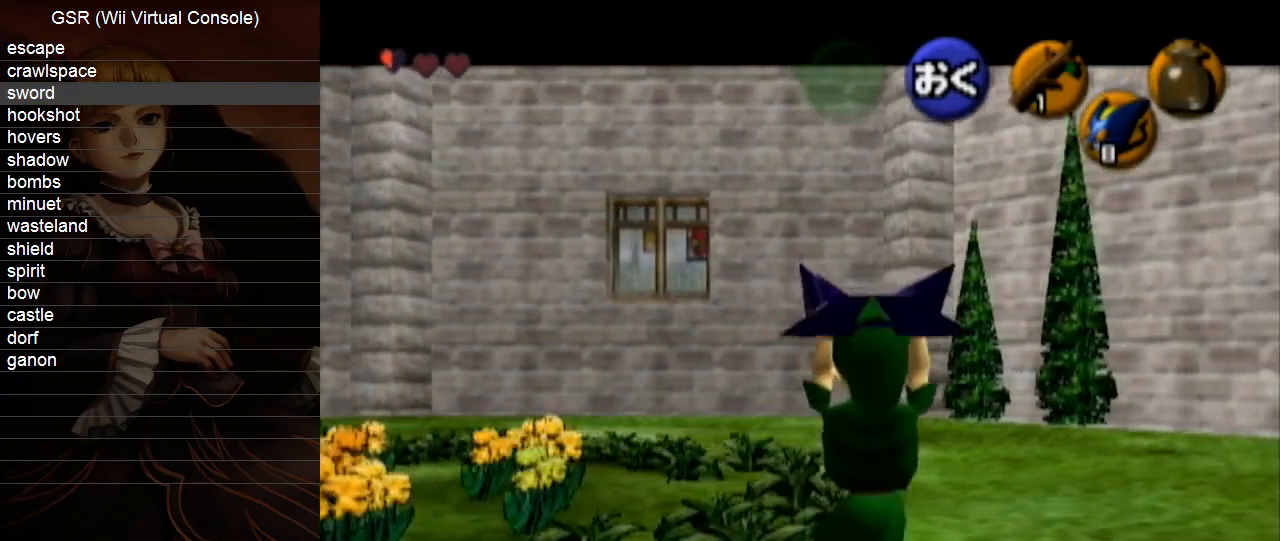
{"buttons": ["L1"], "left_stick": "right", "right_stick": "center", "events": []}
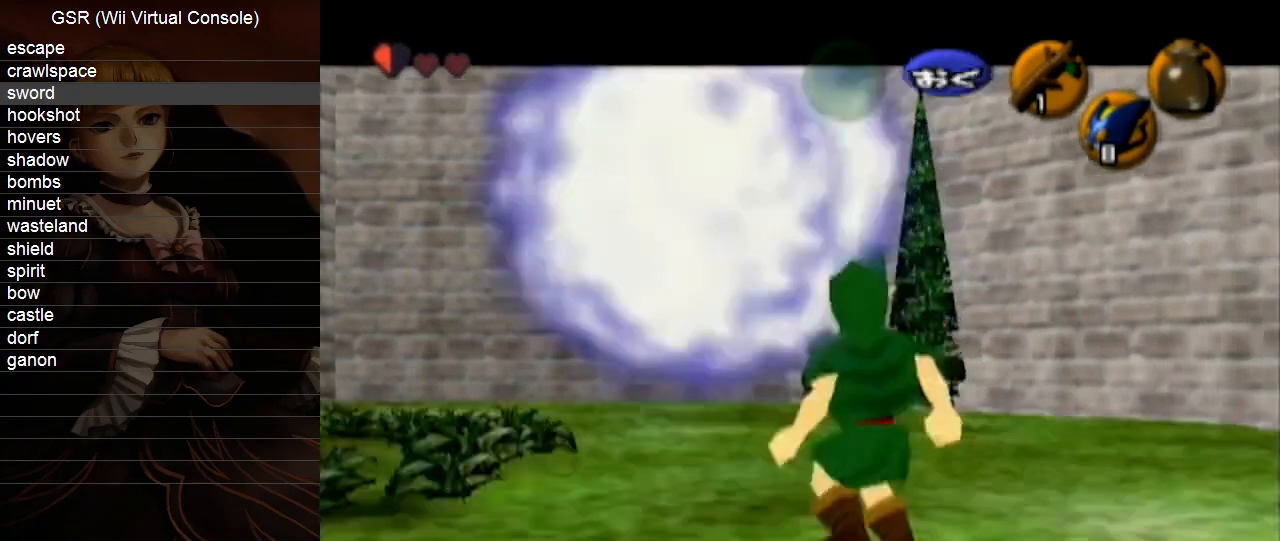
{"buttons": ["L1"], "left_stick": "right", "right_stick": "center", "events": []}
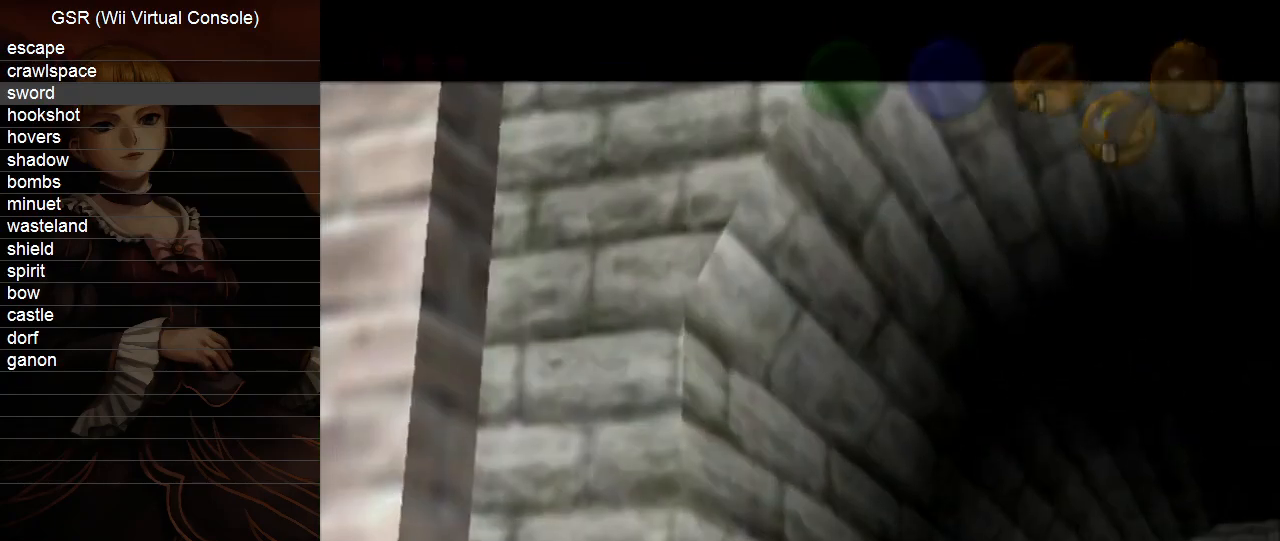
{"buttons": [], "left_stick": "center", "right_stick": "center", "events": [[83, "L1", "up"], [100, "left_stick", "center"]]}